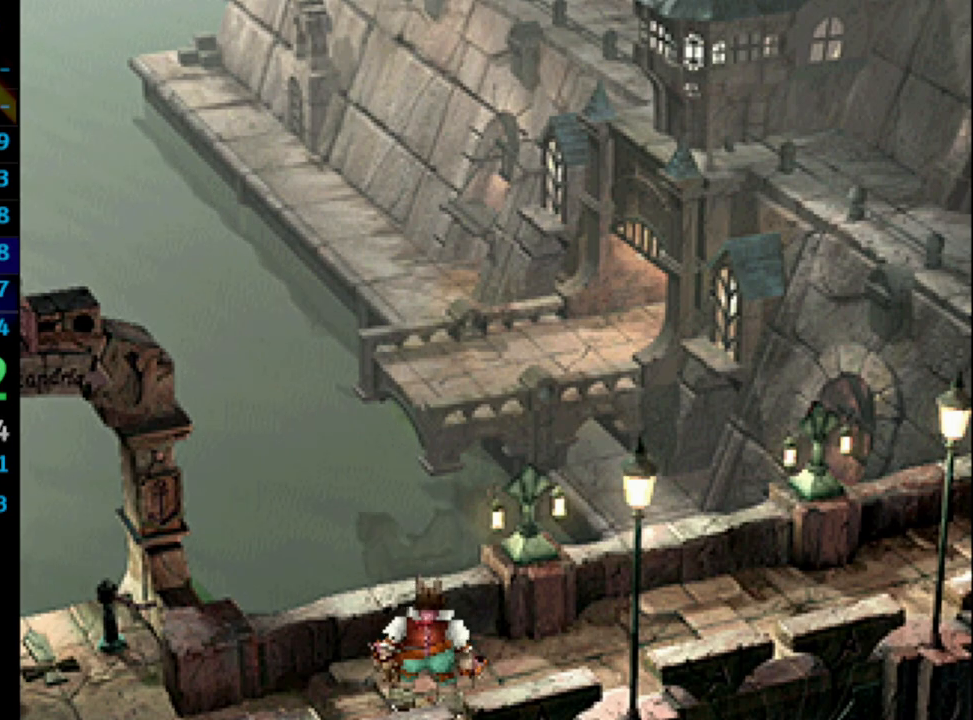
Gameplay with a controller (PlayStation layout); each line is a JSON object with the inputs held at the frame after it. "events" lists button and stick changes between this image and that frame as [ms after this image, input, new state], when the widget could be followed in between. Not read: L3 R3.
{"buttons": ["CROSS", "SQUARE"], "left_stick": "center", "right_stick": "center", "events": [[117, "CROSS", "down"], [133, "L1", "down"], [167, "L1", "up"], [183, "CROSS", "up"], [367, "CROSS", "down"], [383, "CROSS", "up"], [483, "CROSS", "down"]]}
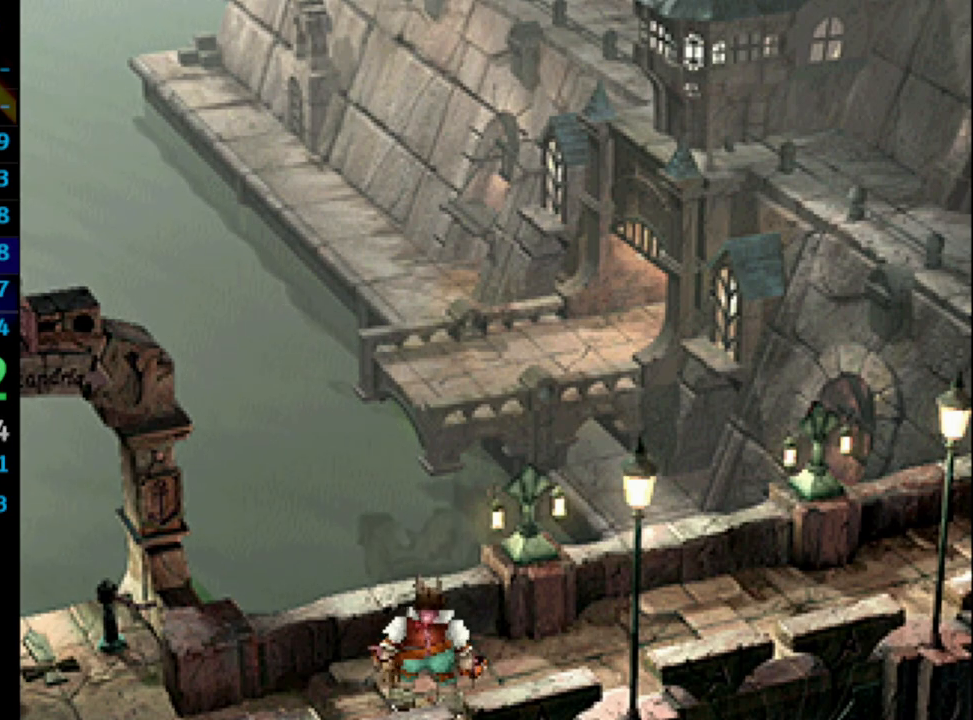
{"buttons": ["SQUARE"], "left_stick": "center", "right_stick": "center", "events": [[67, "CROSS", "up"], [200, "CROSS", "down"], [200, "L1", "down"], [283, "CROSS", "up"], [367, "SQUARE", "up"], [383, "CROSS", "down"], [383, "L1", "up"], [417, "CROSS", "up"], [450, "SQUARE", "down"]]}
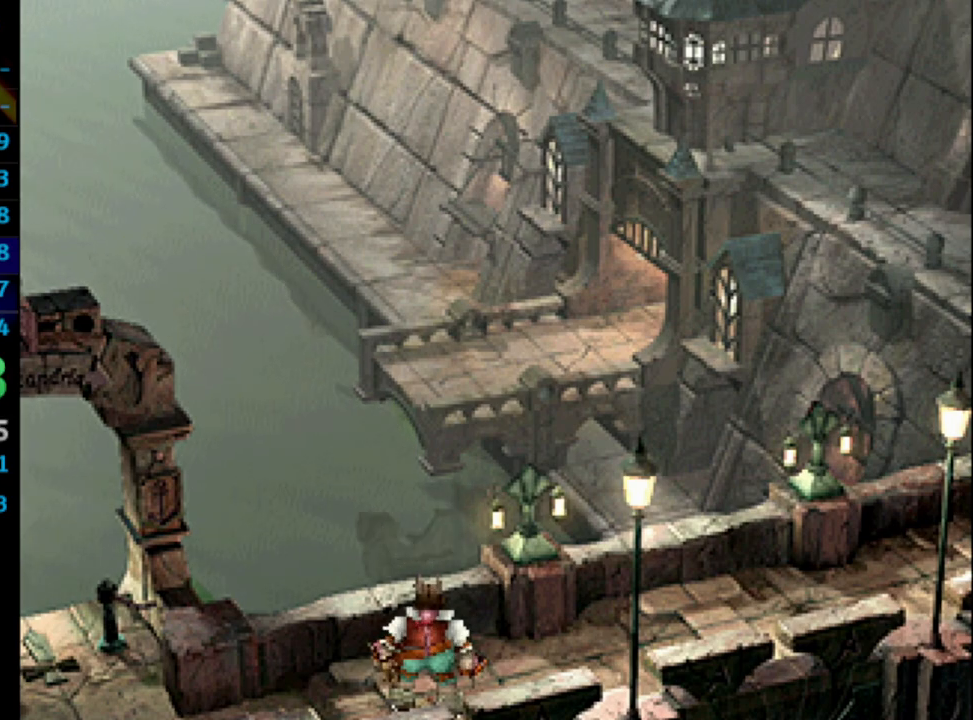
{"buttons": ["CROSS"], "left_stick": "center", "right_stick": "center", "events": [[17, "CROSS", "down"], [17, "SQUARE", "up"], [83, "CROSS", "up"], [117, "CROSS", "down"], [150, "CROSS", "up"], [233, "SQUARE", "down"], [267, "CROSS", "down"], [300, "SQUARE", "up"], [317, "CROSS", "up"], [400, "CROSS", "down"], [433, "CROSS", "up"], [467, "CROSS", "down"]]}
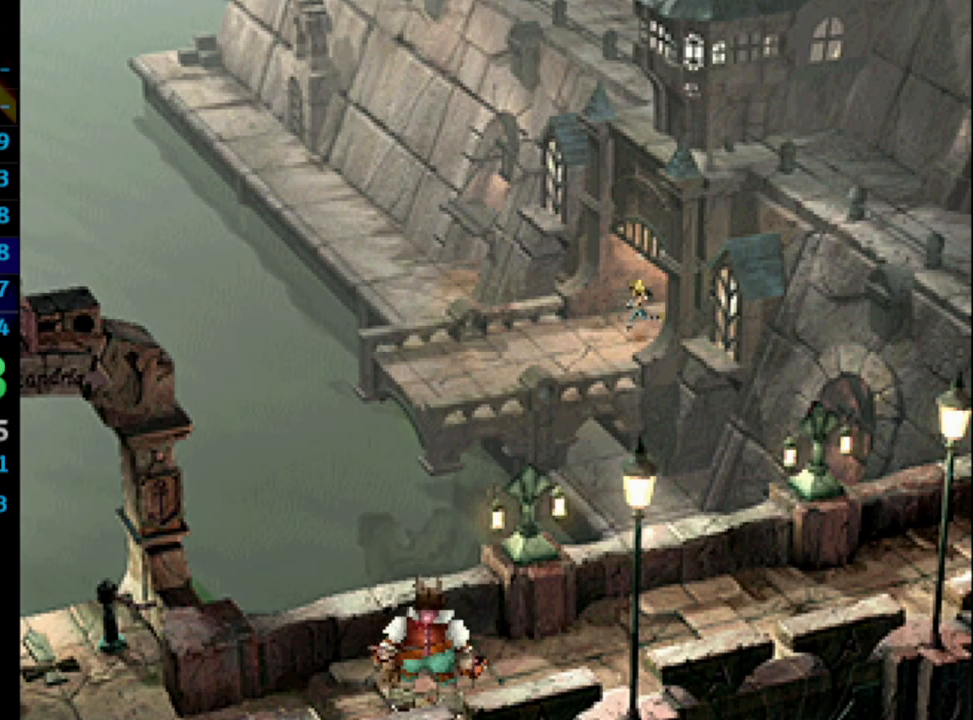
{"buttons": ["CROSS", "SQUARE"], "left_stick": "center", "right_stick": "center", "events": [[100, "CROSS", "up"], [183, "CROSS", "down"], [267, "CROSS", "up"], [333, "CROSS", "down"], [367, "CROSS", "up"], [433, "CROSS", "down"], [467, "SQUARE", "down"]]}
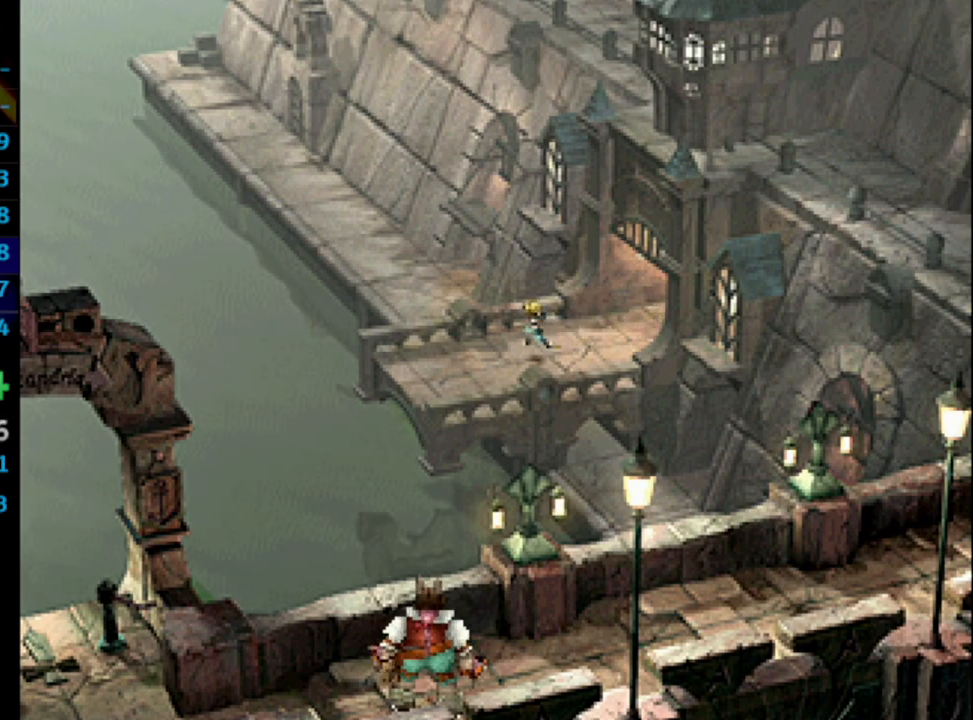
{"buttons": [], "left_stick": "center", "right_stick": "center", "events": [[17, "CROSS", "up"], [17, "SQUARE", "up"], [50, "CROSS", "down"], [117, "CROSS", "up"], [183, "CROSS", "down"], [233, "CROSS", "up"], [317, "CROSS", "down"], [350, "CROSS", "up"], [433, "CROSS", "down"], [483, "CROSS", "up"]]}
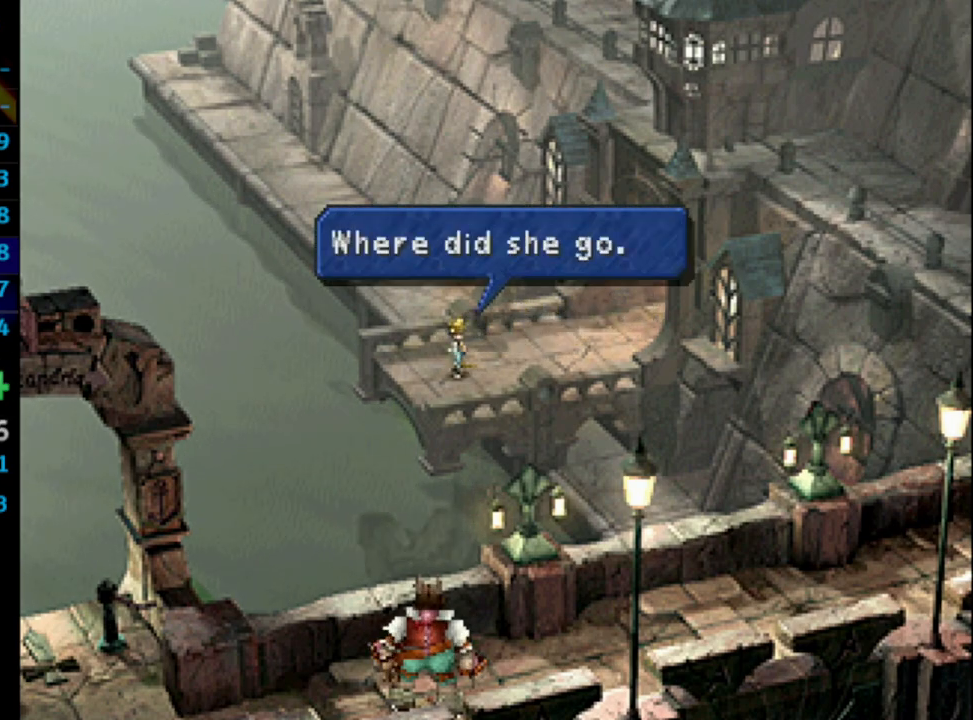
{"buttons": ["SQUARE"], "left_stick": "center", "right_stick": "center", "events": [[83, "CROSS", "down"], [117, "CROSS", "up"], [217, "CROSS", "down"], [233, "CROSS", "up"], [317, "CROSS", "down"], [350, "CROSS", "up"], [467, "CROSS", "down"], [483, "CROSS", "up"], [483, "SQUARE", "down"]]}
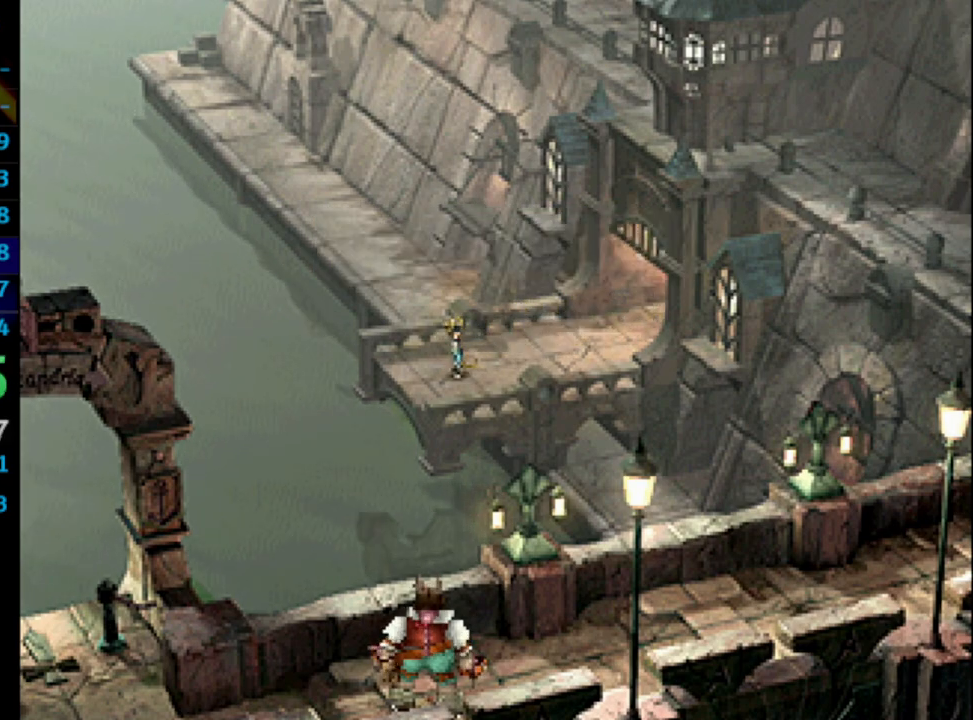
{"buttons": [], "left_stick": "center", "right_stick": "center", "events": [[33, "SQUARE", "up"], [300, "CROSS", "down"], [350, "CROSS", "up"], [450, "CROSS", "down"], [483, "CROSS", "up"]]}
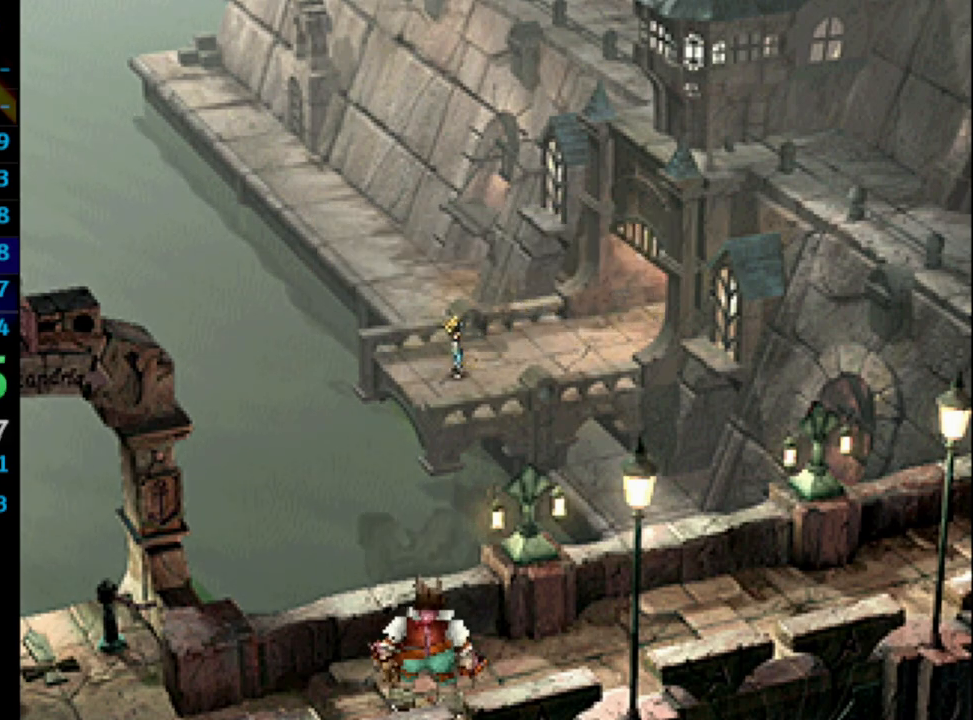
{"buttons": ["CROSS"], "left_stick": "center", "right_stick": "center", "events": [[83, "CROSS", "down"], [117, "CROSS", "up"], [183, "CROSS", "down"], [233, "CROSS", "up"], [317, "CROSS", "down"], [367, "CROSS", "up"], [500, "CROSS", "down"]]}
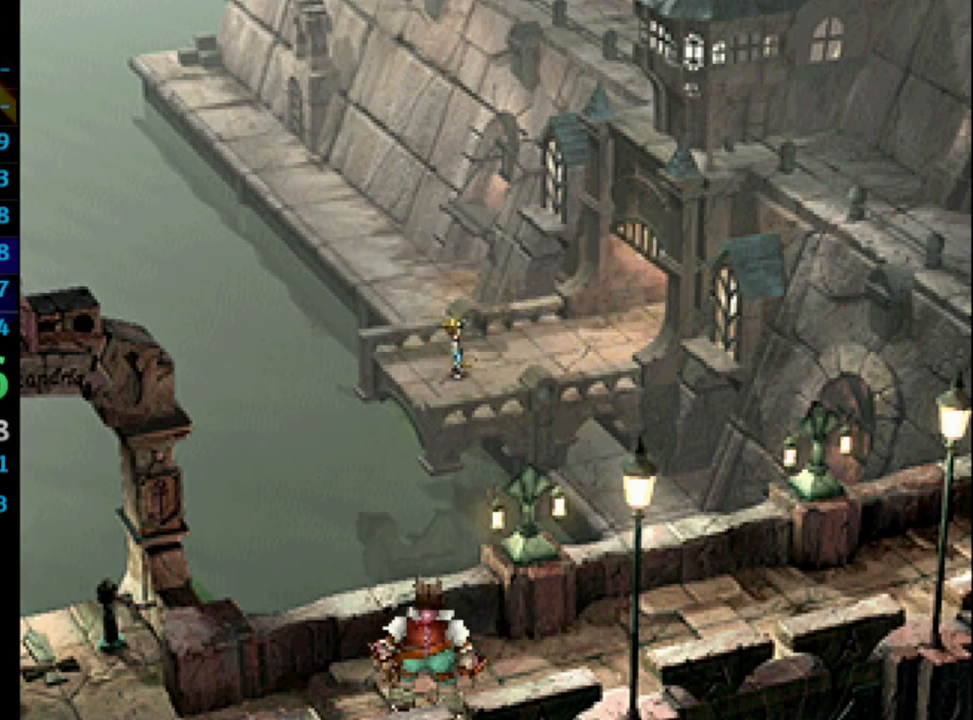
{"buttons": [], "left_stick": "center", "right_stick": "center", "events": [[50, "CROSS", "up"]]}
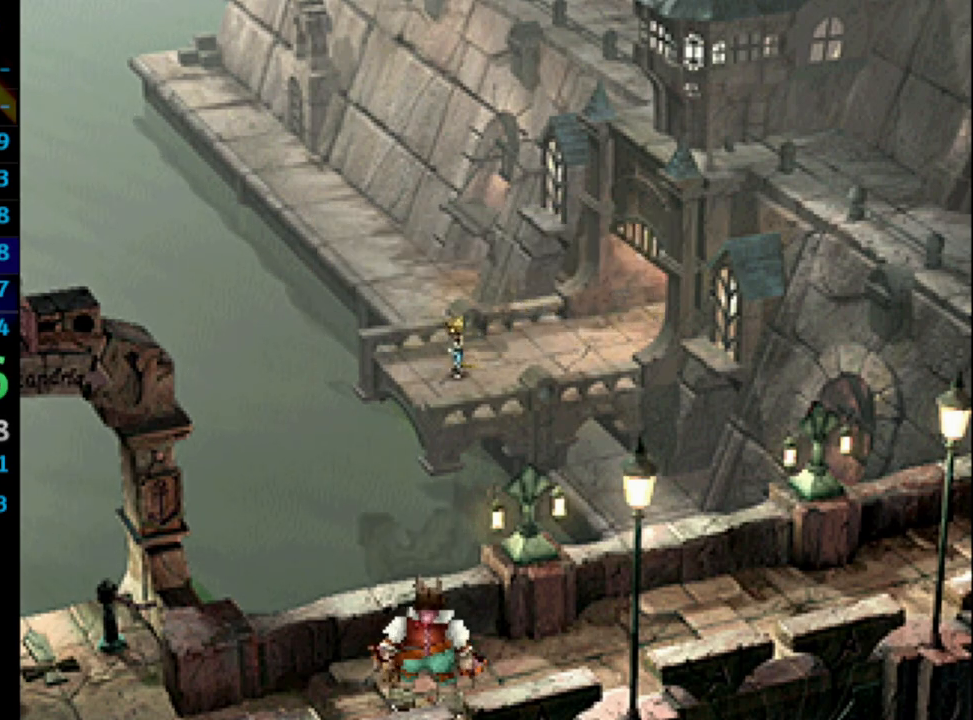
{"buttons": [], "left_stick": "center", "right_stick": "center", "events": [[17, "CROSS", "down"], [83, "CROSS", "up"], [83, "L1", "down"], [83, "SQUARE", "down"], [150, "CROSS", "down"], [150, "SQUARE", "up"], [167, "CROSS", "up"], [183, "L1", "up"], [233, "CROSS", "down"], [283, "CROSS", "up"], [367, "CROSS", "down"], [400, "SQUARE", "down"], [433, "CROSS", "up"], [433, "L1", "down"], [433, "SQUARE", "up"], [450, "L1", "up"]]}
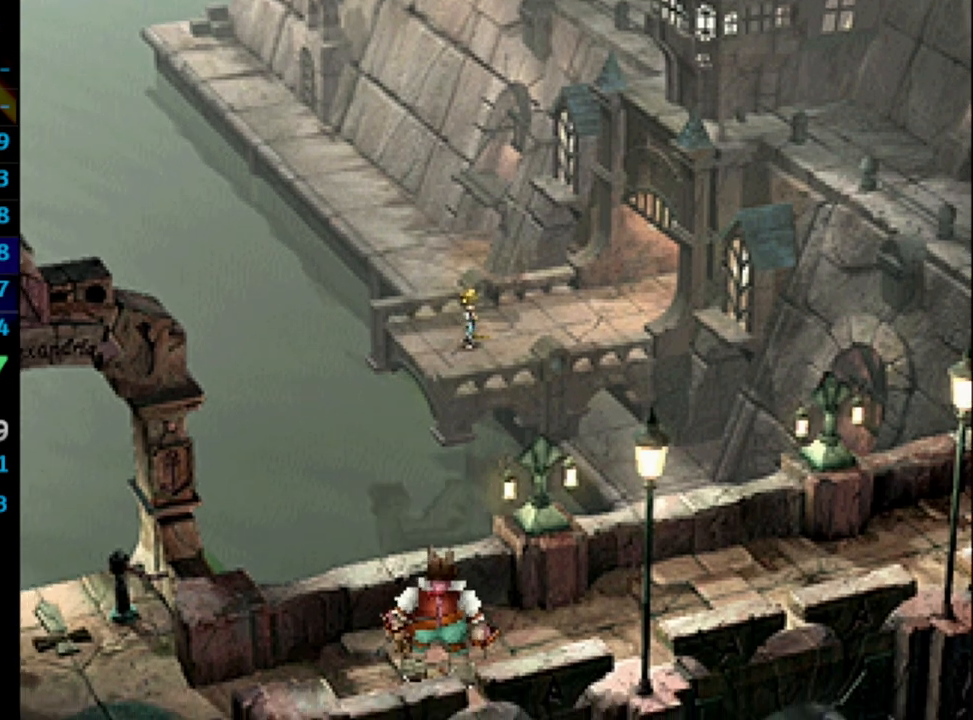
{"buttons": ["SQUARE"], "left_stick": "center", "right_stick": "center", "events": [[50, "SQUARE", "down"], [100, "SQUARE", "up"], [117, "L1", "down"], [133, "CROSS", "down"], [133, "L1", "up"], [167, "CROSS", "up"], [183, "SQUARE", "down"], [233, "SQUARE", "up"], [333, "SQUARE", "down"], [400, "SQUARE", "up"], [483, "SQUARE", "down"]]}
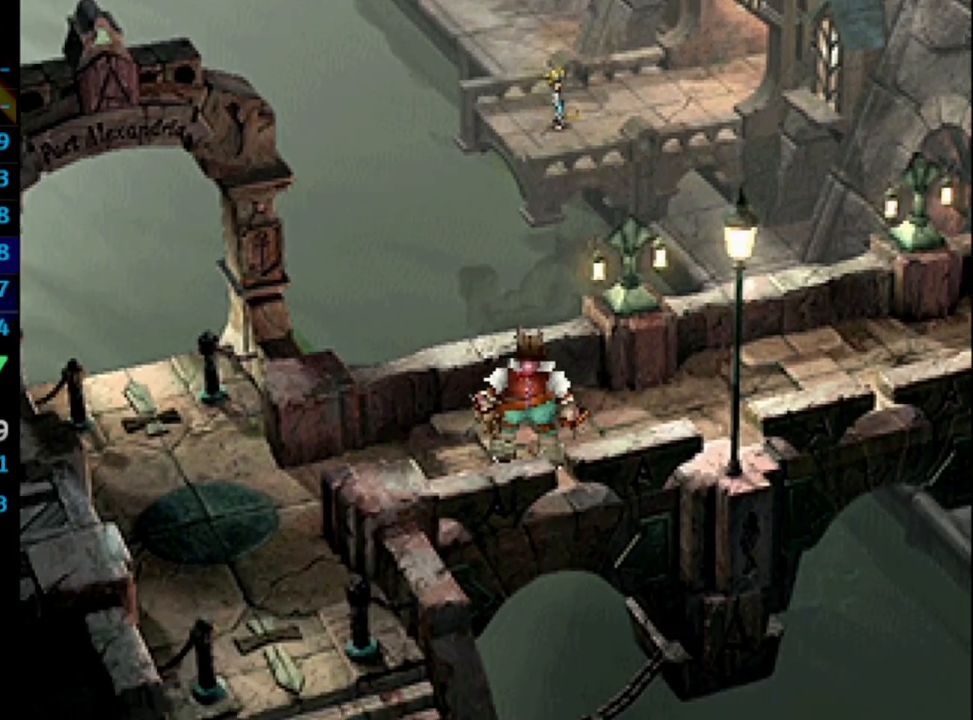
{"buttons": [], "left_stick": "center", "right_stick": "center", "events": [[50, "SQUARE", "up"], [117, "CROSS", "down"], [133, "SQUARE", "down"], [167, "CROSS", "up"], [183, "SQUARE", "up"], [283, "SQUARE", "down"], [350, "SQUARE", "up"], [383, "CROSS", "down"], [400, "CROSS", "up"], [417, "SQUARE", "down"], [433, "SQUARE", "up"]]}
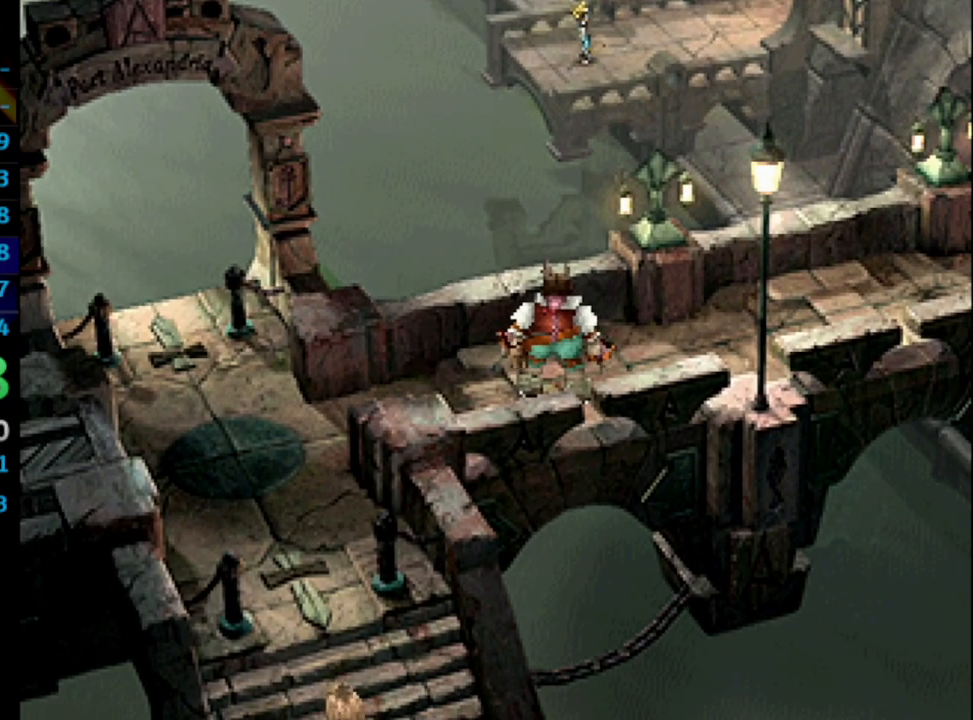
{"buttons": [], "left_stick": "center", "right_stick": "center", "events": [[83, "SQUARE", "down"], [100, "CROSS", "down"], [117, "SQUARE", "up"], [133, "CROSS", "up"], [233, "L1", "down"], [300, "L1", "up"], [317, "CROSS", "down"], [367, "SQUARE", "down"], [383, "CROSS", "up"], [417, "SQUARE", "up"]]}
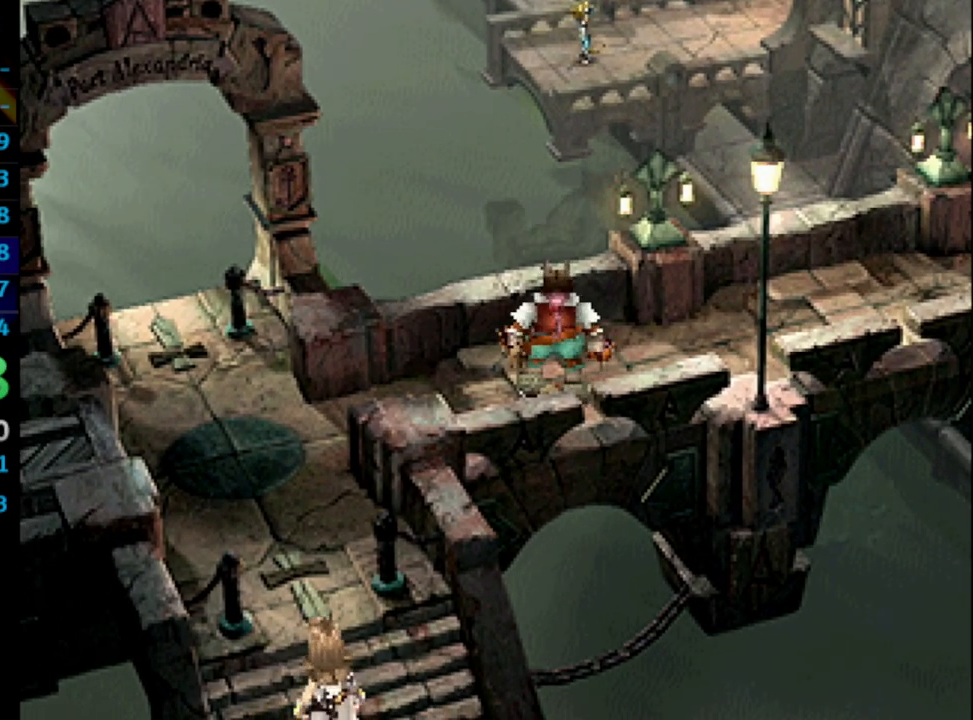
{"buttons": [], "left_stick": "center", "right_stick": "center", "events": [[33, "SQUARE", "down"], [50, "SQUARE", "up"], [117, "L1", "down"], [133, "SQUARE", "down"], [183, "CROSS", "down"], [183, "SQUARE", "up"], [250, "CROSS", "up"], [300, "SQUARE", "down"], [317, "SQUARE", "up"], [350, "L1", "up"], [367, "CROSS", "down"], [400, "CROSS", "up"], [433, "SQUARE", "down"], [483, "SQUARE", "up"]]}
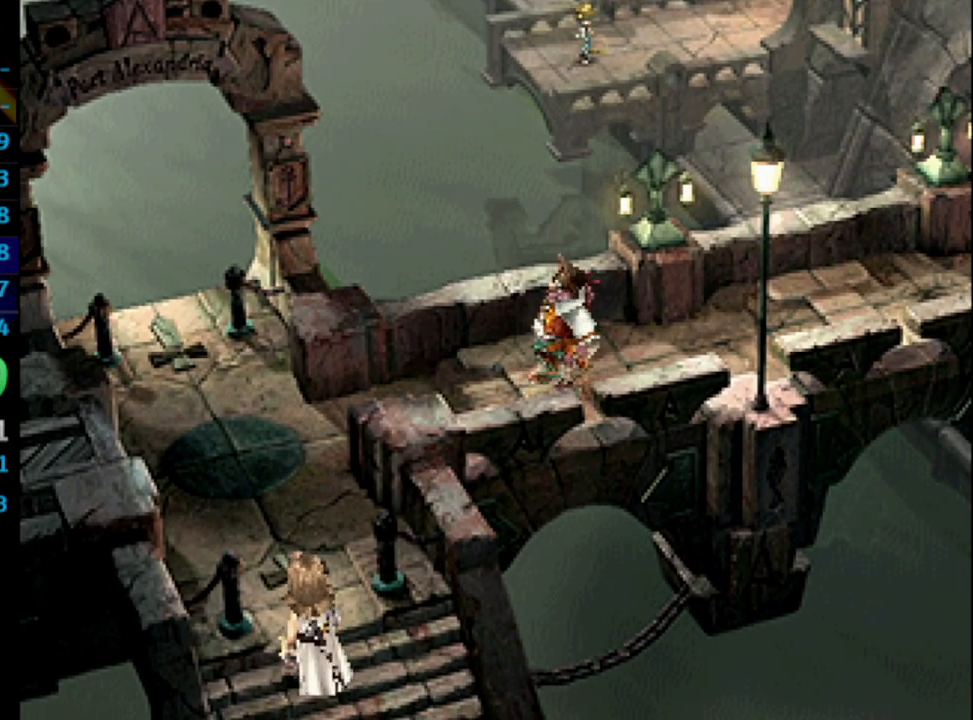
{"buttons": [], "left_stick": "center", "right_stick": "center", "events": [[83, "SQUARE", "down"], [100, "CROSS", "down"], [133, "CROSS", "up"], [133, "SQUARE", "up"], [233, "SQUARE", "down"], [300, "SQUARE", "up"], [317, "CROSS", "down"], [367, "CROSS", "up"], [383, "SQUARE", "down"], [433, "SQUARE", "up"], [450, "CROSS", "down"], [483, "CROSS", "up"]]}
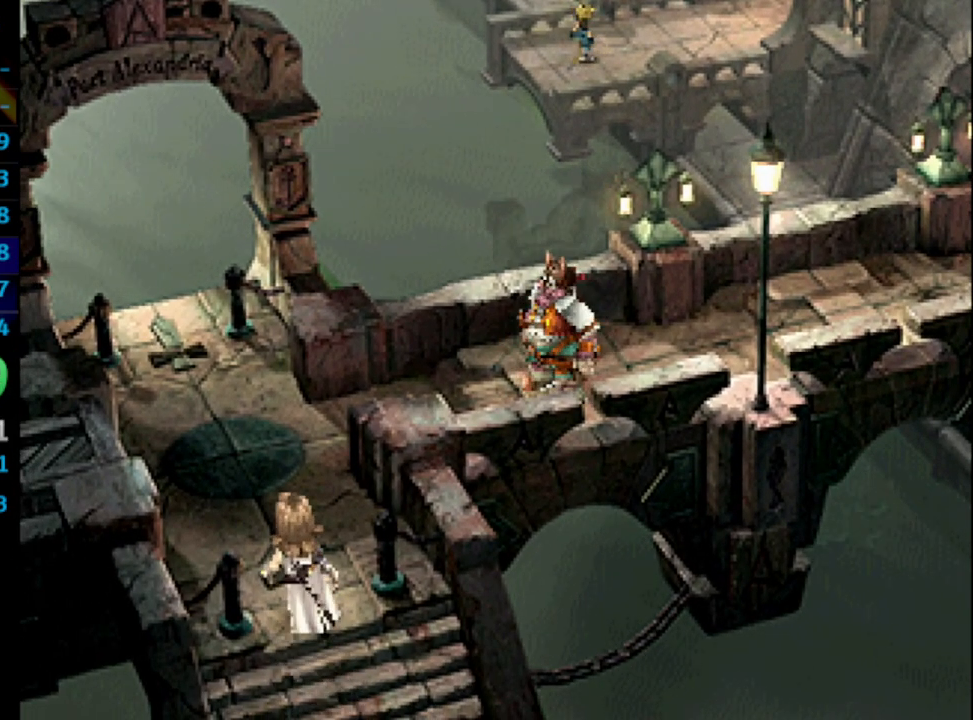
{"buttons": ["L1"], "left_stick": "center", "right_stick": "center", "events": [[33, "SQUARE", "down"], [67, "CROSS", "down"], [83, "SQUARE", "up"], [117, "CROSS", "up"], [183, "CROSS", "down"], [217, "SQUARE", "down"], [233, "CROSS", "up"], [233, "SQUARE", "up"], [333, "CROSS", "down"], [367, "SQUARE", "down"], [383, "CROSS", "up"], [383, "SQUARE", "up"], [450, "L1", "down"]]}
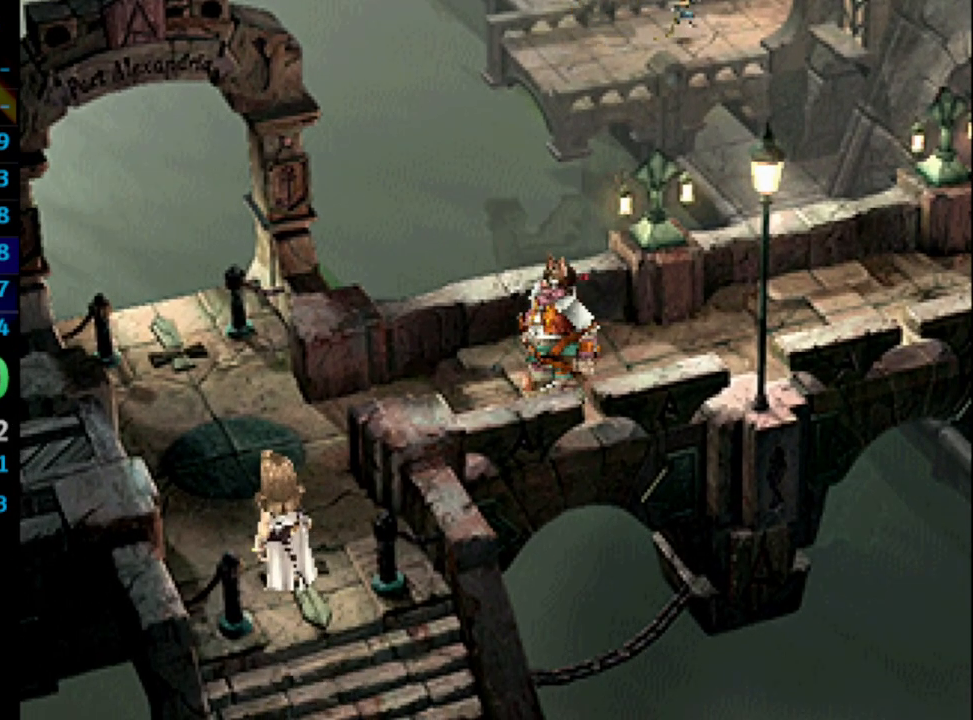
{"buttons": [], "left_stick": "center", "right_stick": "center", "events": [[17, "SQUARE", "down"], [67, "SQUARE", "up"], [100, "CROSS", "down"], [133, "L1", "up"], [150, "CROSS", "up"], [150, "SQUARE", "down"], [167, "CROSS", "down"], [217, "CROSS", "up"], [217, "SQUARE", "up"], [267, "L1", "down"], [283, "CROSS", "down"], [283, "SQUARE", "down"], [333, "SQUARE", "up"], [350, "CROSS", "up"], [367, "L1", "up"]]}
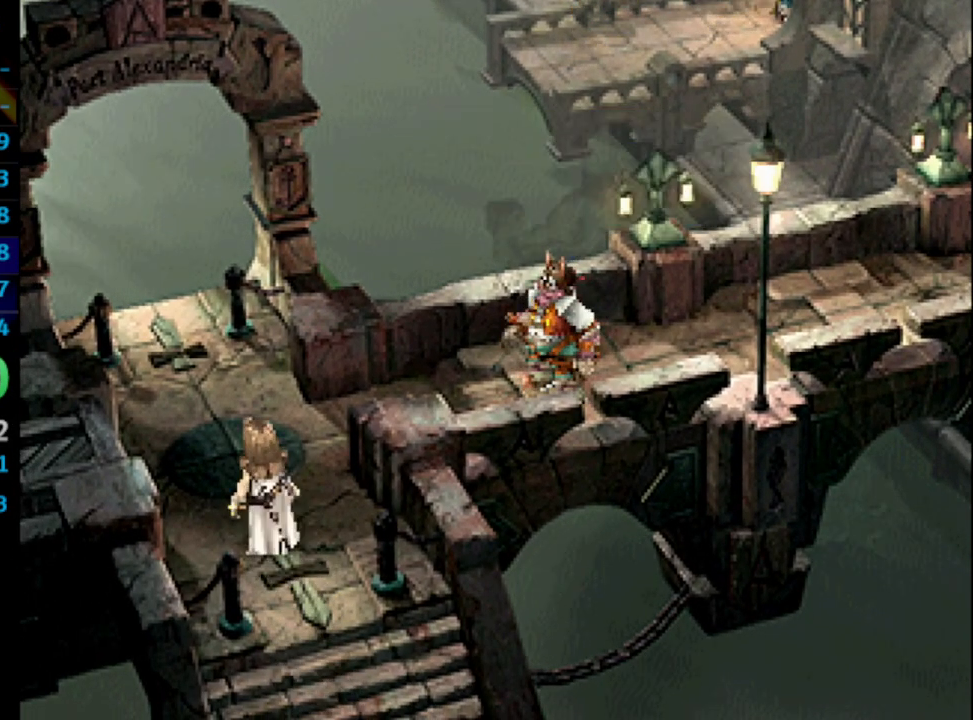
{"buttons": ["CROSS"], "left_stick": "center", "right_stick": "center", "events": [[33, "CROSS", "down"], [50, "SQUARE", "down"], [100, "CROSS", "up"], [133, "SQUARE", "up"], [233, "SQUARE", "down"], [283, "SQUARE", "up"], [383, "SQUARE", "down"], [417, "SQUARE", "up"], [483, "CROSS", "down"]]}
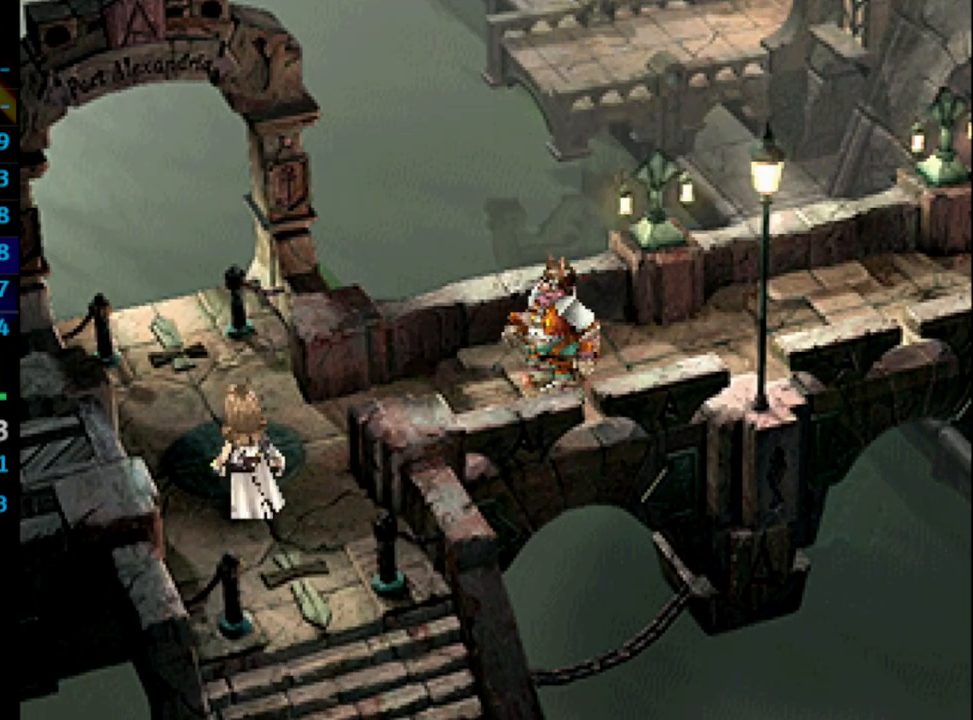
{"buttons": ["CROSS"], "left_stick": "center", "right_stick": "center", "events": [[33, "CROSS", "up"], [133, "SQUARE", "down"], [200, "SQUARE", "up"], [250, "CROSS", "down"], [283, "SQUARE", "down"], [300, "CROSS", "up"], [333, "SQUARE", "up"], [383, "CROSS", "down"], [417, "CROSS", "up"], [450, "SQUARE", "down"], [483, "CROSS", "down"], [500, "SQUARE", "up"]]}
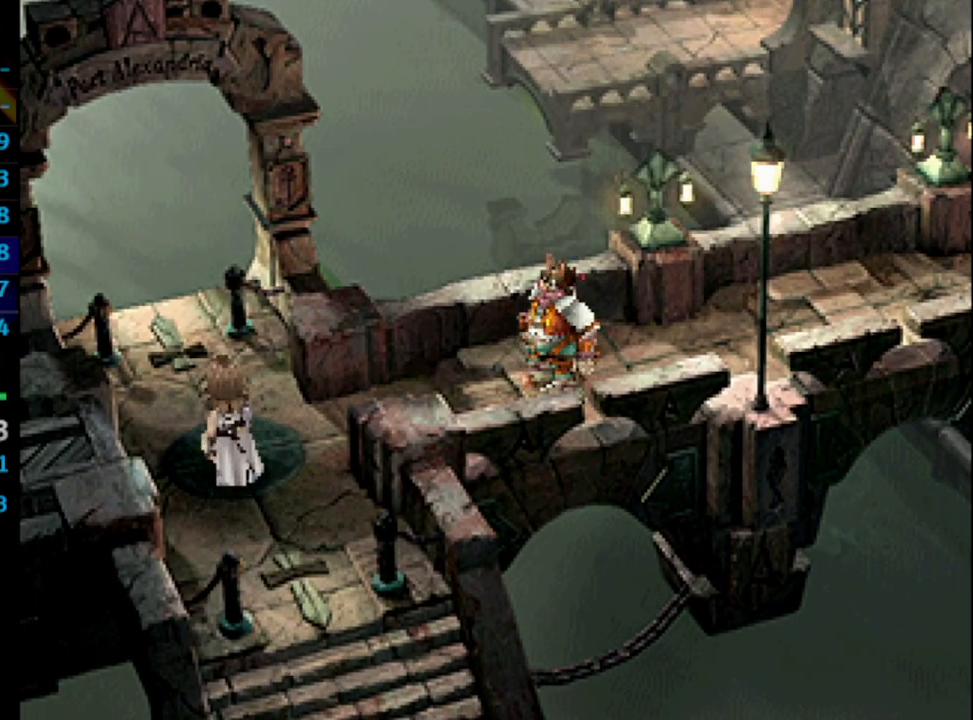
{"buttons": ["CROSS"], "left_stick": "center", "right_stick": "center", "events": [[17, "CROSS", "up"], [100, "CROSS", "down"], [100, "SQUARE", "down"], [167, "CROSS", "up"], [167, "SQUARE", "up"], [250, "CROSS", "down"], [267, "SQUARE", "down"], [283, "CROSS", "up"], [333, "SQUARE", "up"], [383, "CROSS", "down"], [400, "CROSS", "up"], [433, "SQUARE", "down"], [483, "CROSS", "down"], [483, "SQUARE", "up"]]}
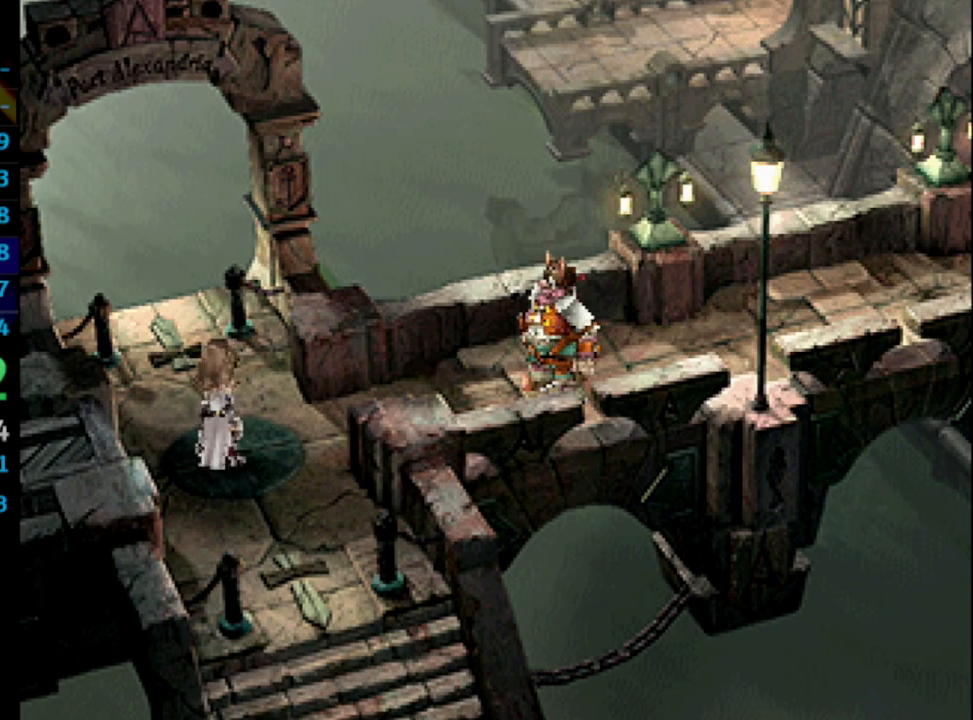
{"buttons": [], "left_stick": "center", "right_stick": "center", "events": [[33, "CROSS", "up"], [100, "SQUARE", "down"], [133, "CROSS", "down"], [133, "SQUARE", "up"], [150, "CROSS", "up"], [233, "SQUARE", "down"], [283, "SQUARE", "up"], [367, "CROSS", "down"], [400, "SQUARE", "down"], [417, "CROSS", "up"], [433, "SQUARE", "up"]]}
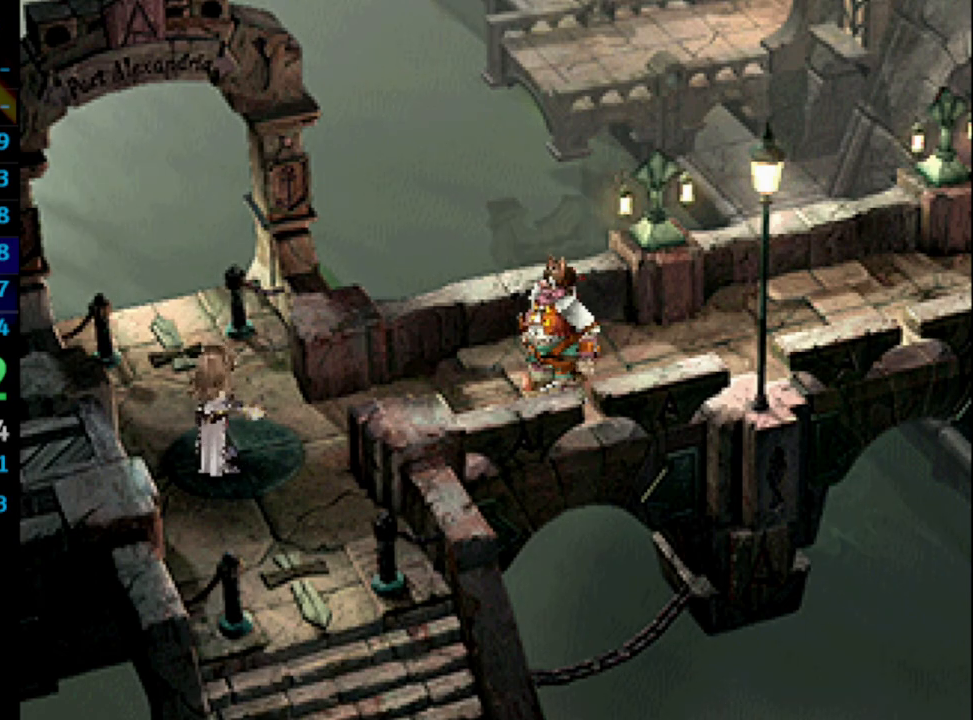
{"buttons": [], "left_stick": "center", "right_stick": "center", "events": [[117, "CROSS", "down"], [133, "CROSS", "up"], [133, "SQUARE", "down"], [200, "SQUARE", "up"], [217, "CROSS", "down"], [250, "CROSS", "up"], [367, "CROSS", "down"], [383, "CROSS", "up"], [417, "SQUARE", "down"], [467, "CROSS", "down"], [467, "SQUARE", "up"], [483, "CROSS", "up"]]}
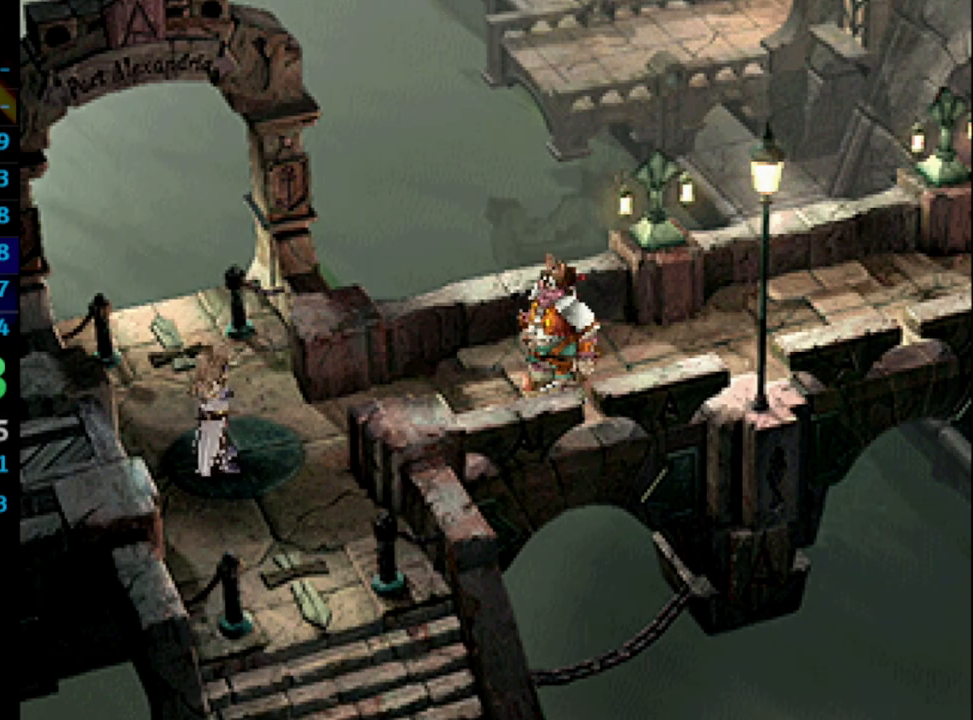
{"buttons": ["SQUARE"], "left_stick": "center", "right_stick": "center", "events": [[83, "CROSS", "down"], [83, "SQUARE", "down"], [117, "CROSS", "up"], [133, "SQUARE", "up"], [183, "CROSS", "down"], [200, "SQUARE", "down"], [250, "CROSS", "up"], [267, "SQUARE", "up"], [350, "SQUARE", "down"], [417, "SQUARE", "up"], [500, "SQUARE", "down"]]}
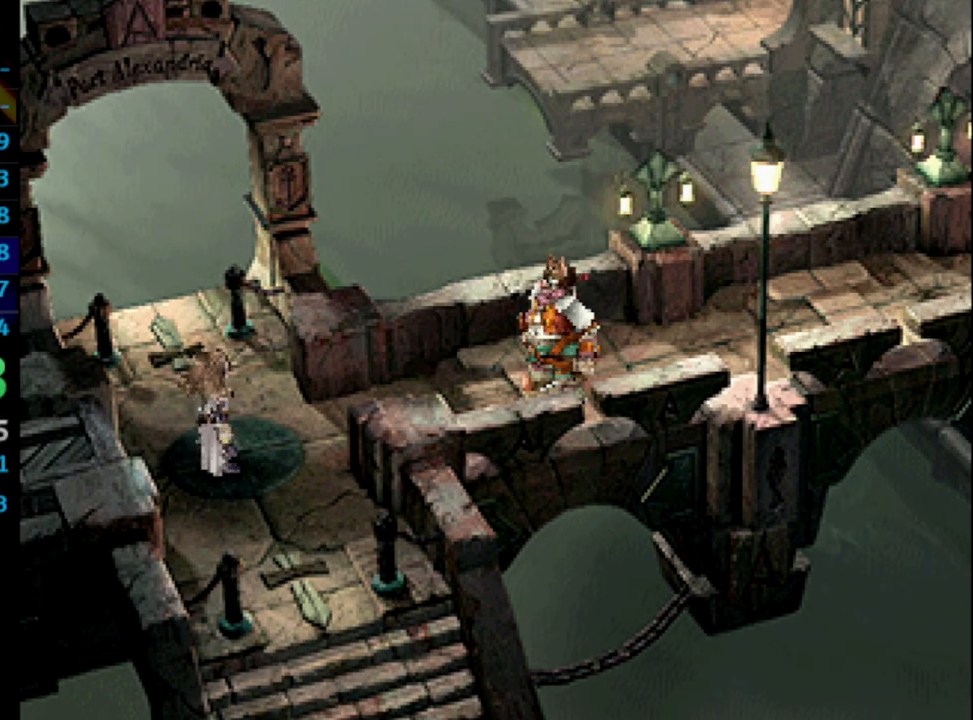
{"buttons": [], "left_stick": "center", "right_stick": "center", "events": [[83, "SQUARE", "up"], [200, "CROSS", "down"], [267, "CROSS", "up"], [367, "CROSS", "down"], [383, "CROSS", "up"], [433, "CROSS", "down"], [483, "CROSS", "up"]]}
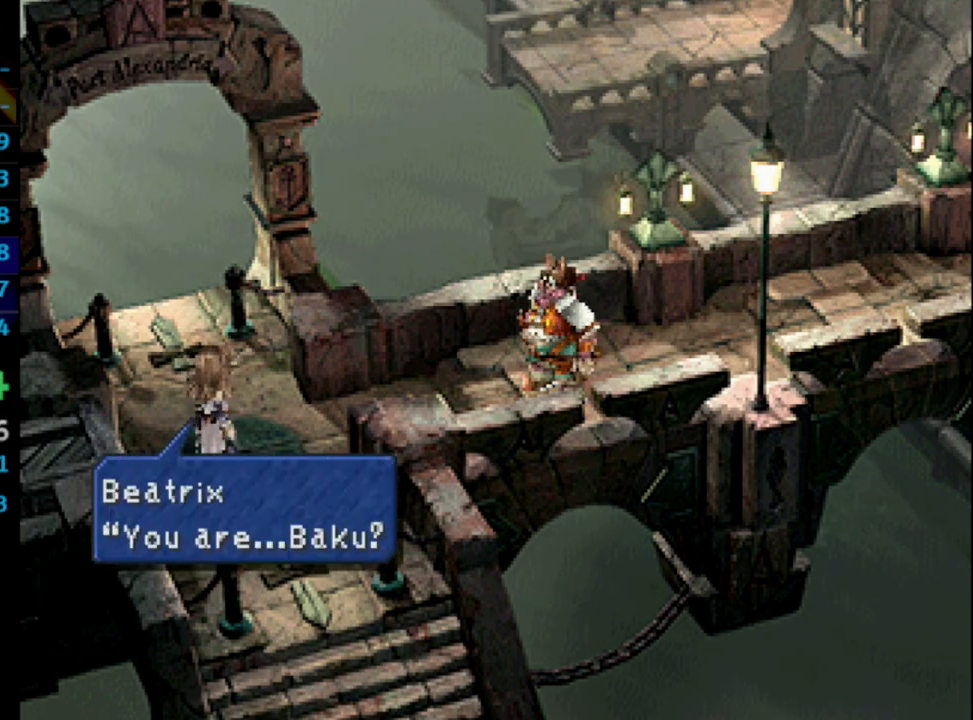
{"buttons": [], "left_stick": "center", "right_stick": "center", "events": [[183, "CROSS", "down"], [233, "CROSS", "up"], [233, "SQUARE", "down"], [283, "SQUARE", "up"], [333, "CROSS", "down"], [367, "CROSS", "up"], [383, "SQUARE", "down"], [433, "CROSS", "down"], [450, "SQUARE", "up"], [483, "CROSS", "up"]]}
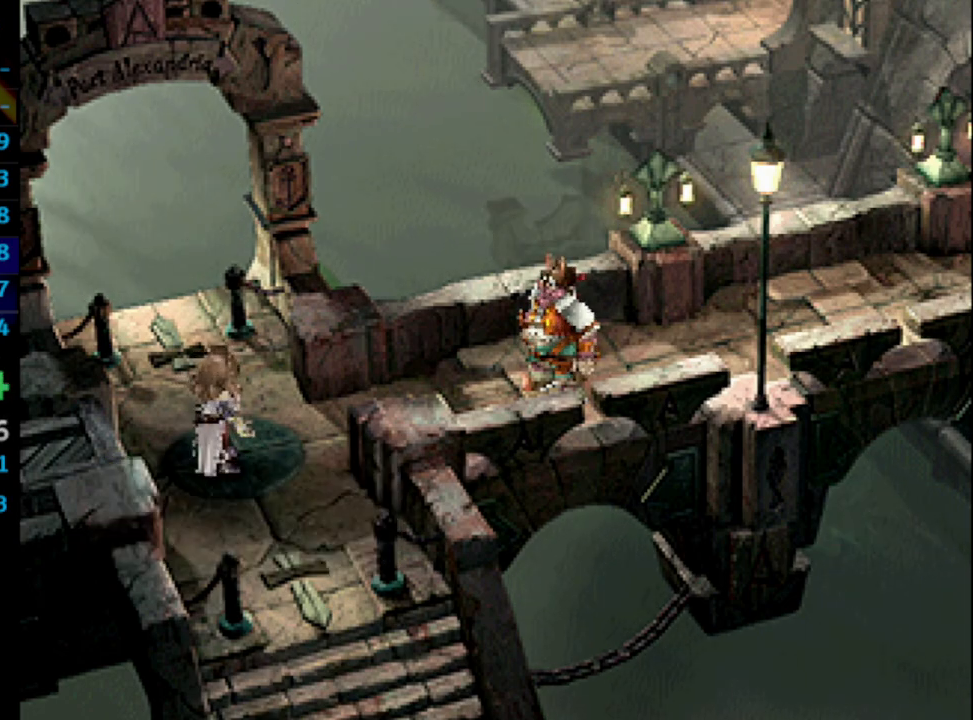
{"buttons": ["CROSS", "SQUARE"], "left_stick": "center", "right_stick": "center", "events": [[67, "SQUARE", "down"], [83, "CROSS", "down"], [100, "CROSS", "up"], [117, "SQUARE", "up"], [283, "CROSS", "down"], [300, "CROSS", "up"], [350, "SQUARE", "down"], [400, "SQUARE", "up"], [450, "CROSS", "down"], [467, "SQUARE", "down"]]}
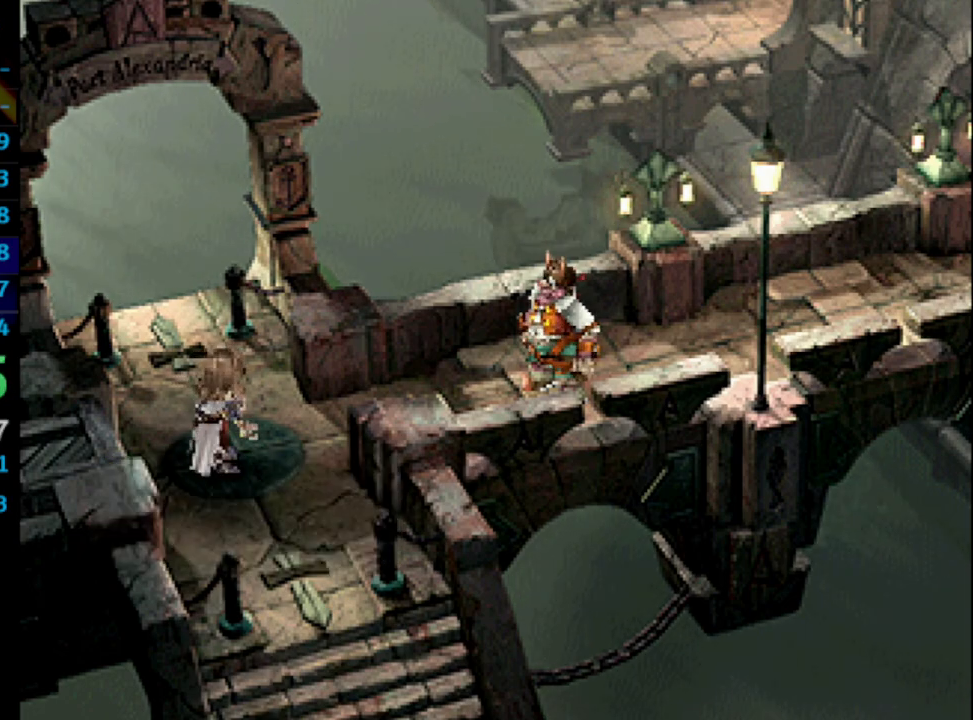
{"buttons": [], "left_stick": "center", "right_stick": "center", "events": [[17, "CROSS", "up"], [50, "SQUARE", "up"], [133, "SQUARE", "down"], [167, "SQUARE", "up"], [233, "CROSS", "down"], [267, "CROSS", "up"], [283, "SQUARE", "down"], [333, "SQUARE", "up"], [367, "CROSS", "down"], [383, "CROSS", "up"], [433, "SQUARE", "down"], [450, "CROSS", "down"], [483, "SQUARE", "up"], [500, "CROSS", "up"]]}
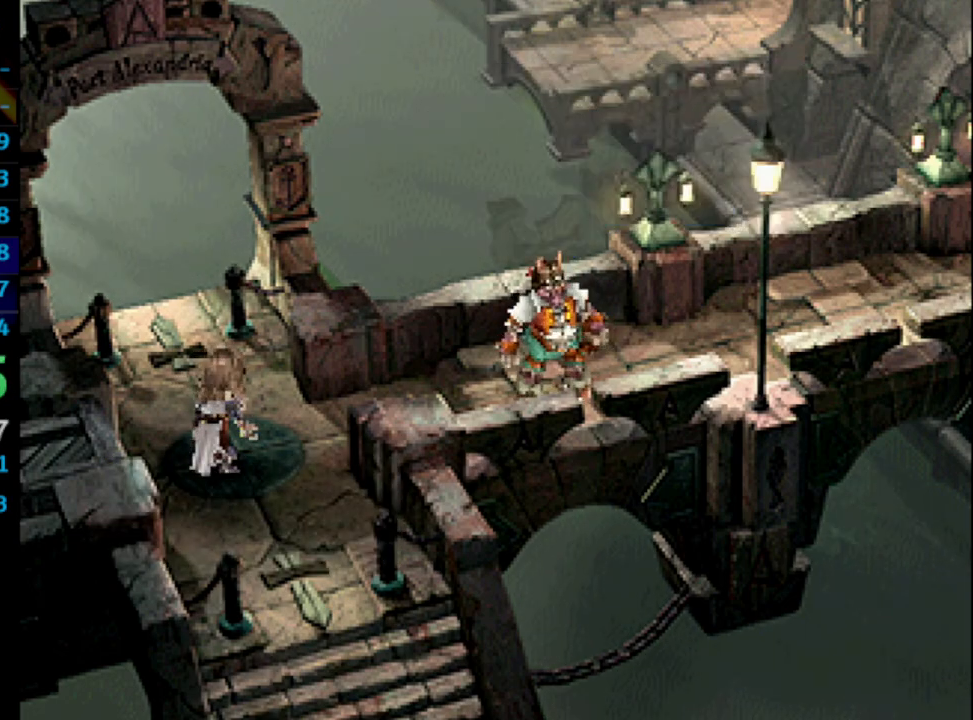
{"buttons": ["SQUARE"], "left_stick": "center", "right_stick": "center", "events": [[50, "SQUARE", "down"], [100, "CROSS", "down"], [117, "CROSS", "up"], [117, "SQUARE", "up"], [200, "CROSS", "down"], [233, "CROSS", "up"], [233, "SQUARE", "down"], [283, "SQUARE", "up"], [367, "CROSS", "down"], [400, "CROSS", "up"], [450, "SQUARE", "down"]]}
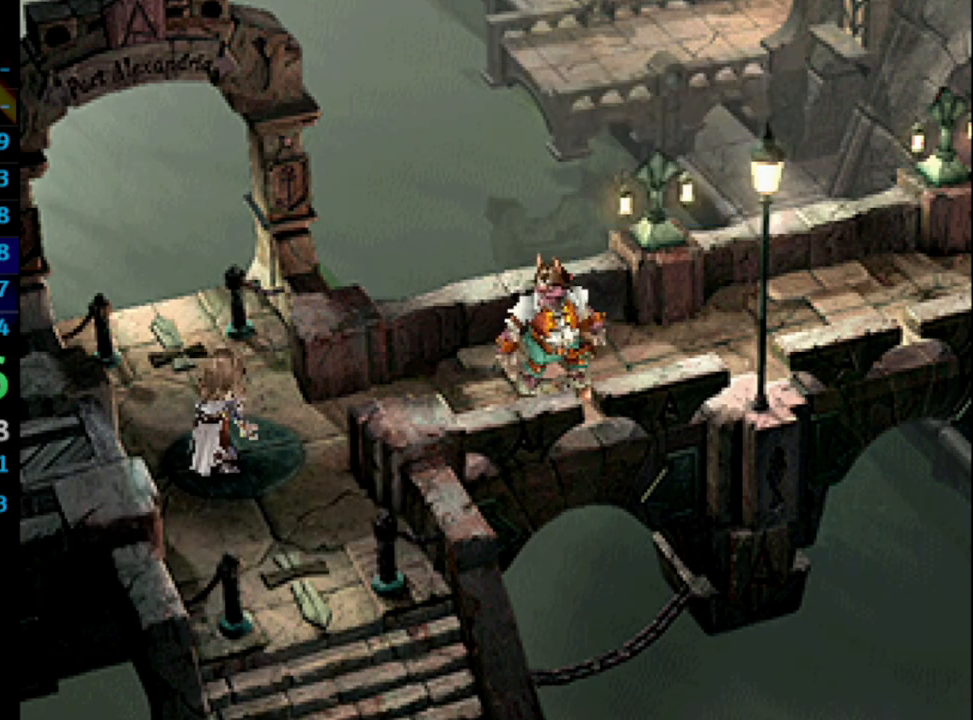
{"buttons": [], "left_stick": "center", "right_stick": "center", "events": [[33, "SQUARE", "up"], [83, "CROSS", "down"], [83, "SQUARE", "down"], [117, "CROSS", "up"], [150, "SQUARE", "up"], [200, "CROSS", "down"], [250, "CROSS", "up"], [250, "SQUARE", "down"], [300, "SQUARE", "up"], [333, "CROSS", "down"], [367, "CROSS", "up"], [433, "CROSS", "down"], [483, "CROSS", "up"]]}
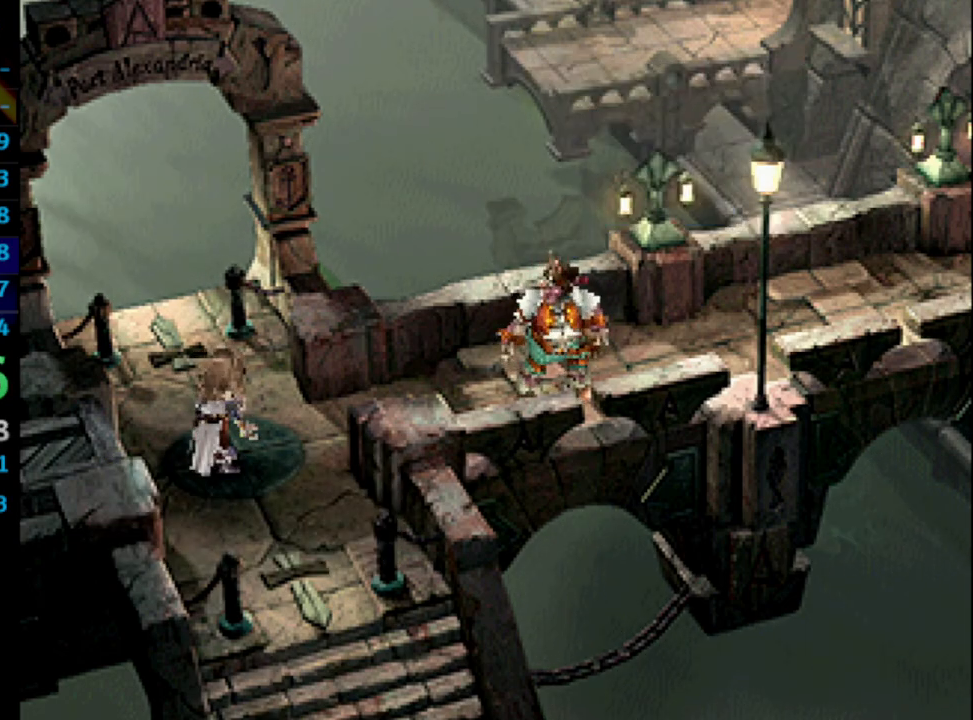
{"buttons": ["CROSS", "SQUARE"], "left_stick": "center", "right_stick": "center", "events": [[50, "CROSS", "down"], [83, "CROSS", "up"], [183, "SQUARE", "down"], [217, "CROSS", "down"], [217, "SQUARE", "up"], [267, "CROSS", "up"], [317, "SQUARE", "down"], [367, "CROSS", "down"], [383, "CROSS", "up"], [383, "SQUARE", "up"], [467, "CROSS", "down"], [483, "SQUARE", "down"]]}
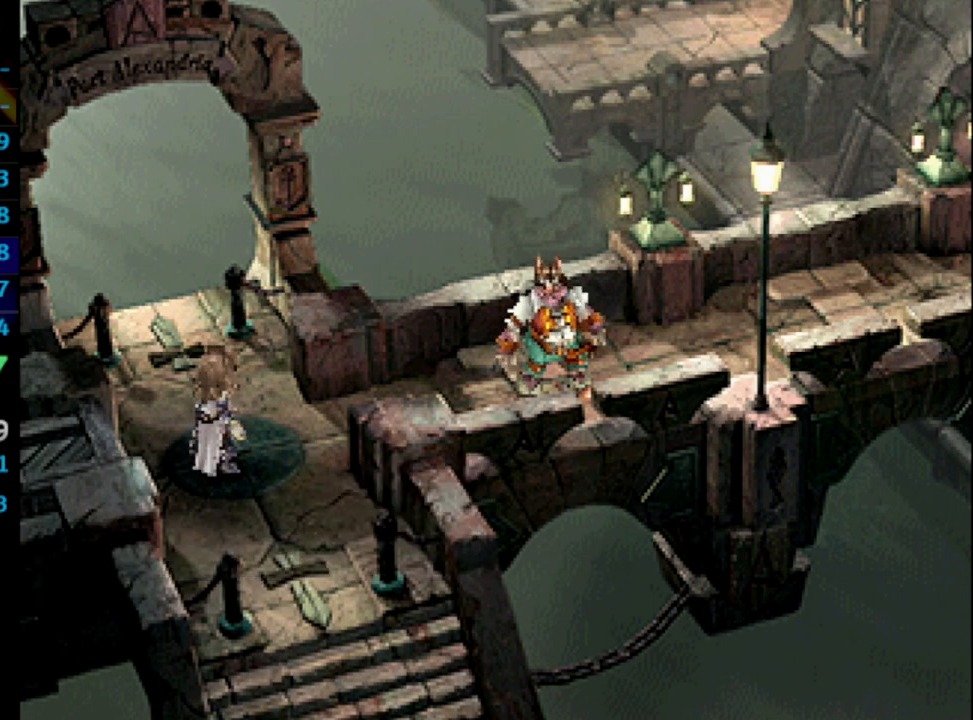
{"buttons": [], "left_stick": "center", "right_stick": "center", "events": [[17, "CROSS", "up"], [33, "SQUARE", "up"], [83, "CROSS", "down"], [133, "CROSS", "up"], [133, "SQUARE", "down"], [150, "SQUARE", "up"], [183, "CROSS", "down"], [233, "CROSS", "up"], [267, "SQUARE", "down"], [300, "CROSS", "down"], [333, "CROSS", "up"], [333, "SQUARE", "up"], [400, "CROSS", "down"], [417, "SQUARE", "down"], [450, "CROSS", "up"], [483, "SQUARE", "up"]]}